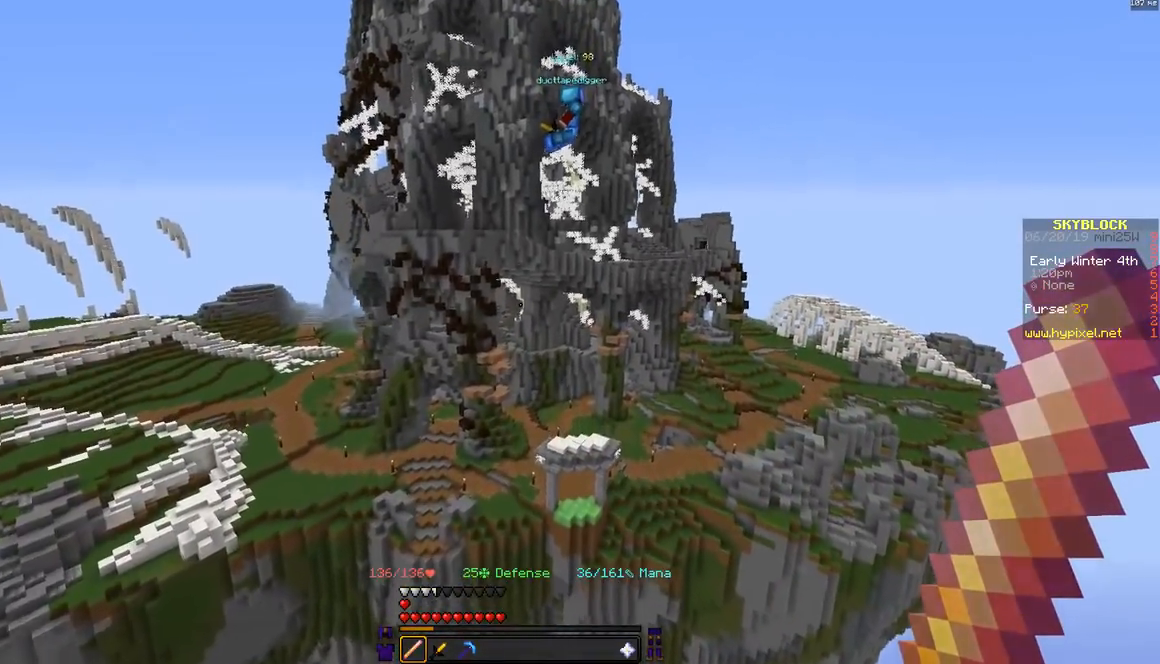
Gameplay with keyboard and mouse; each line is a JSON object with the keys and mouse buttons held at the frame after it. "events" lists presses ("down") and releases ("up") of "a", "d", "s", "space", "w", "mouse_left" and "mouse_right" between this image and that frame as [ms after this image, input, new state], when the widget could be followed in between. "mouse_left", "mouse_right" = the "left", "right" buttons of the "mouse" list. No other keys are recorded. Fast repeated clicks can show as one long hold. Mouse movement is not recorded.
{"keys": [], "mouse": [], "events": []}
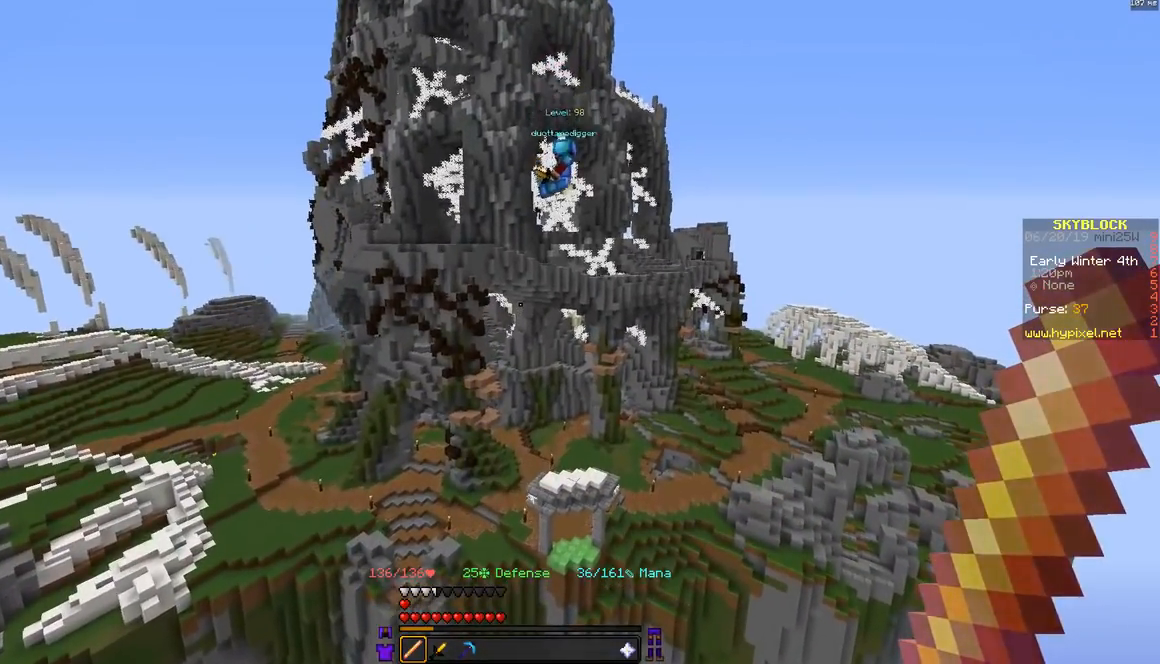
{"keys": [], "mouse": [], "events": []}
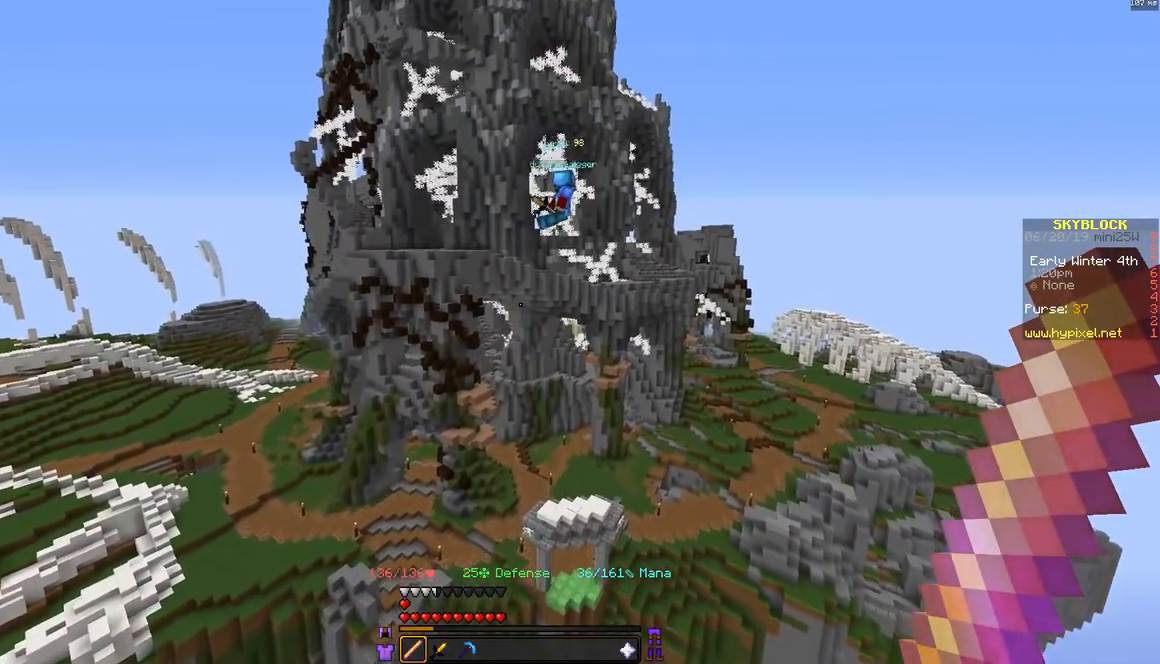
{"keys": [], "mouse": [], "events": []}
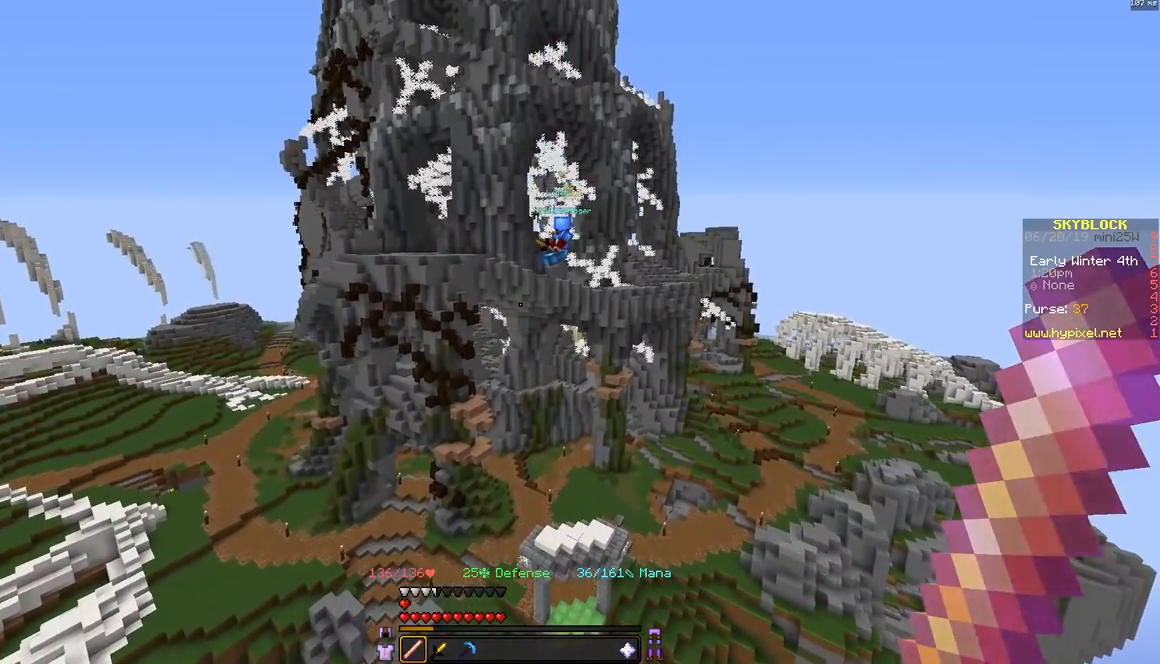
{"keys": [], "mouse": [], "events": []}
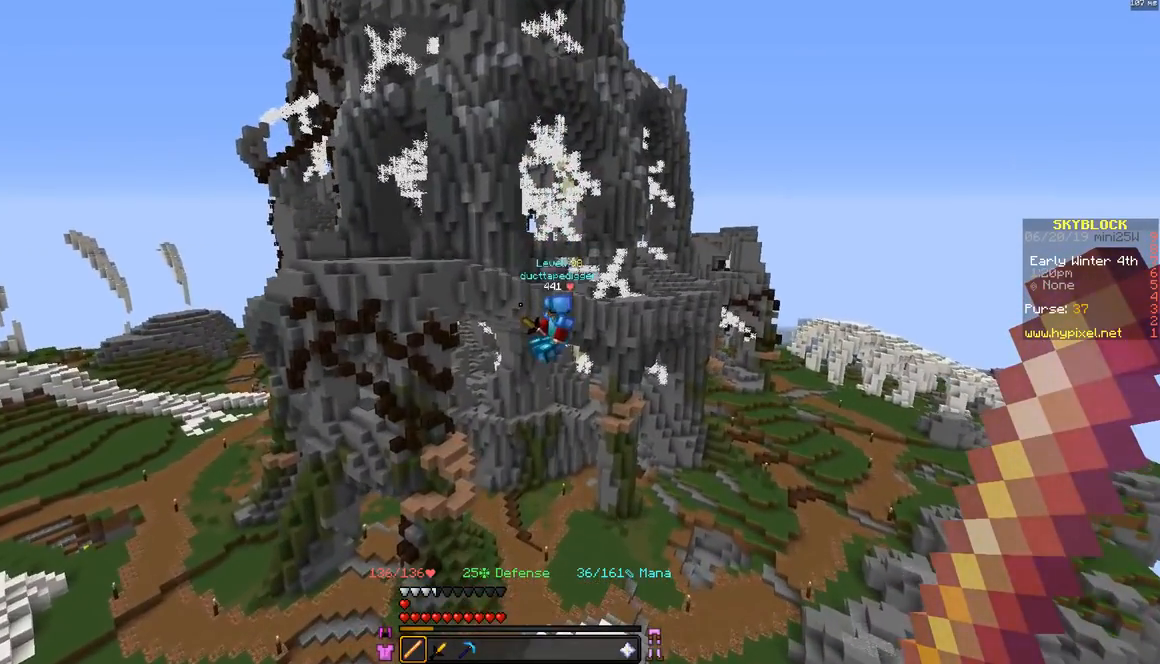
{"keys": ["space", "w"], "mouse": [], "events": [[350, "w", "down"], [417, "space", "down"]]}
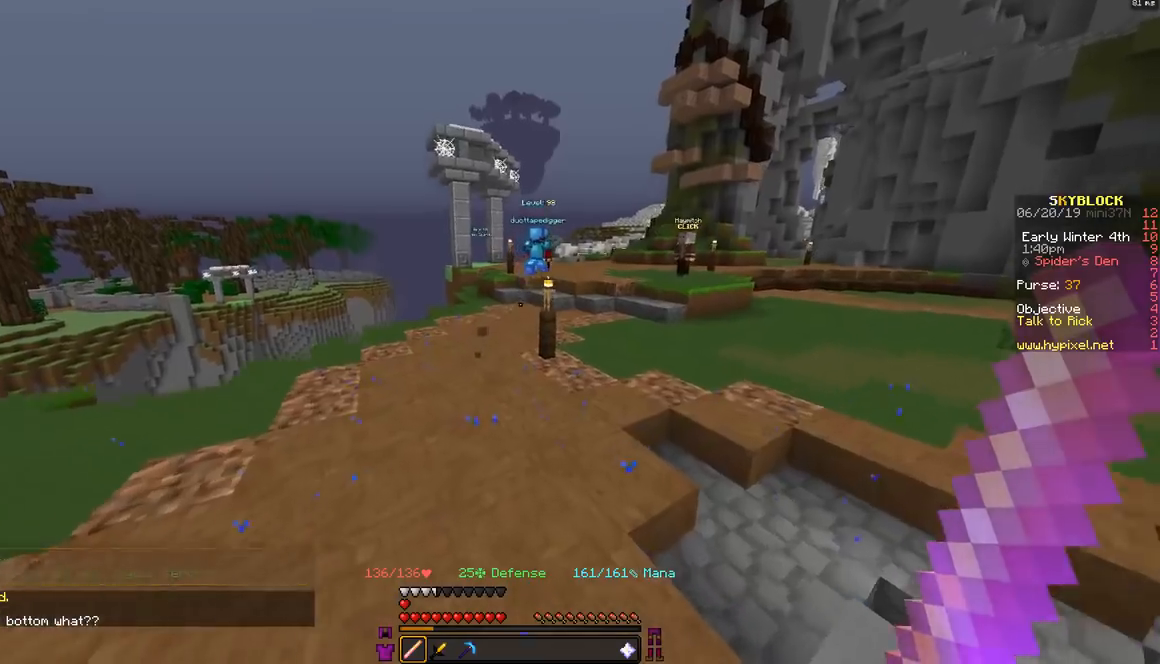
{"keys": ["a", "w"], "mouse": [], "events": [[167, "a", "down"], [317, "space", "up"]]}
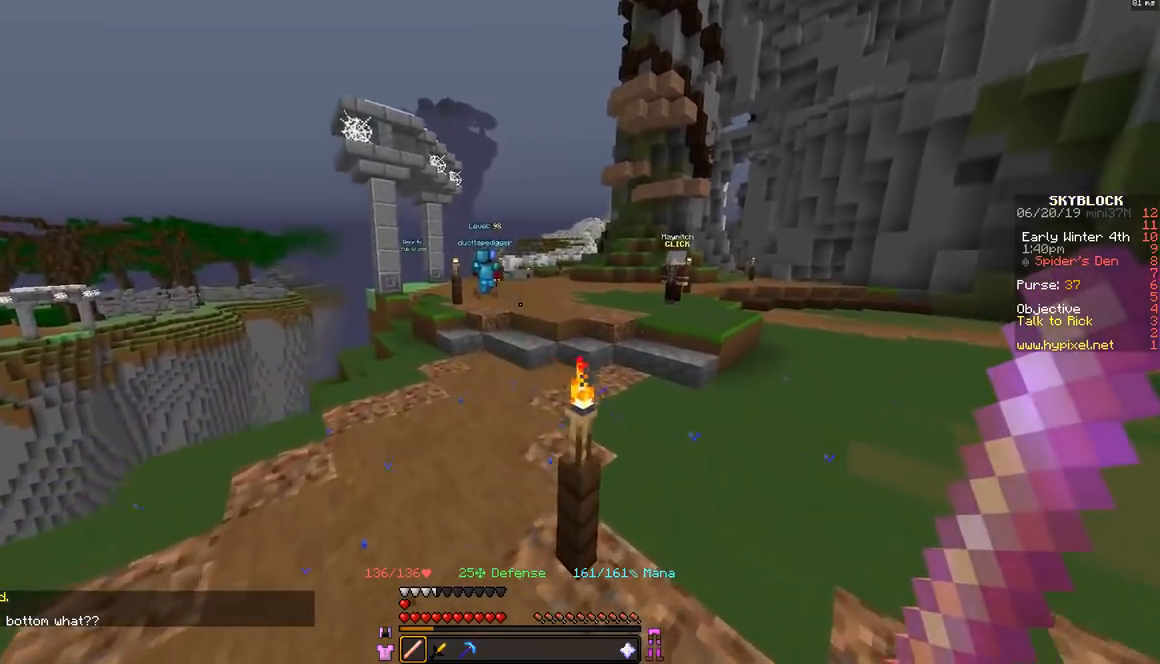
{"keys": ["w"], "mouse": [], "events": [[167, "a", "up"]]}
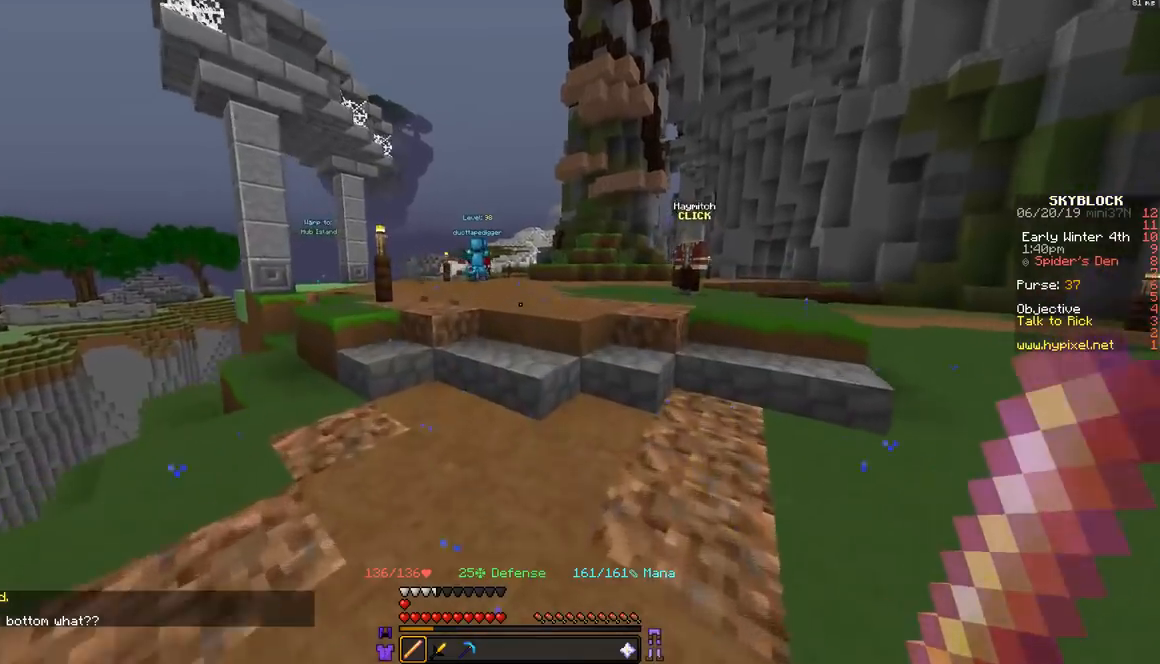
{"keys": ["space", "w"], "mouse": [], "events": [[467, "space", "down"]]}
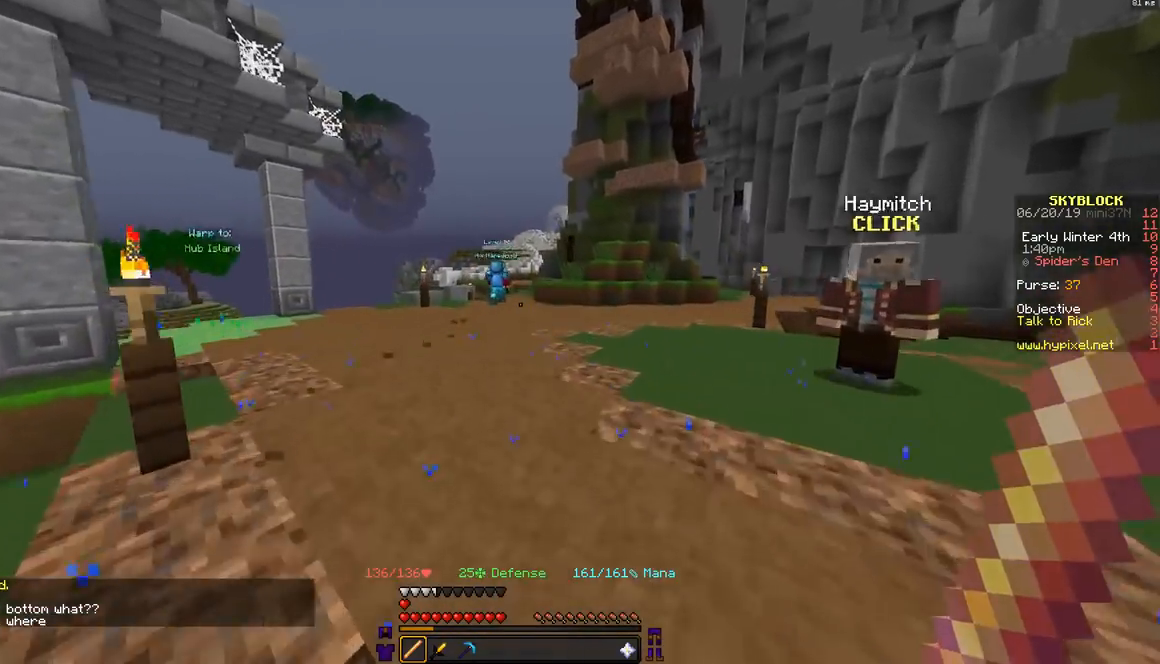
{"keys": ["space", "w"], "mouse": [], "events": [[267, "space", "up"], [367, "space", "down"]]}
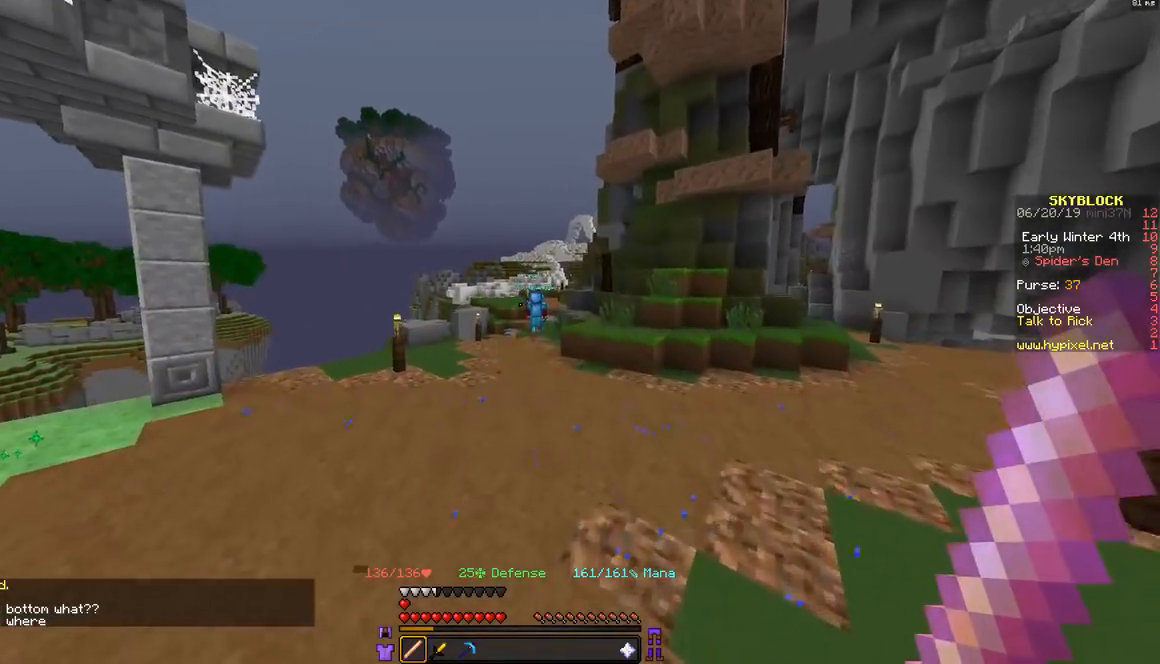
{"keys": ["space", "w"], "mouse": [], "events": []}
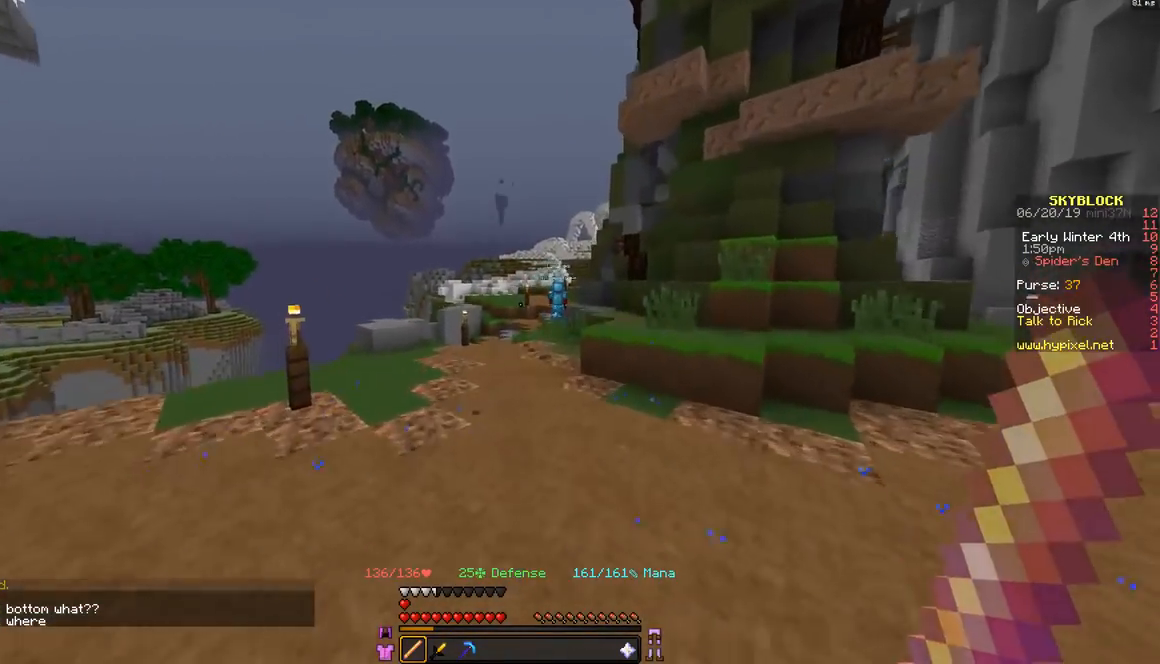
{"keys": ["space", "w"], "mouse": [], "events": []}
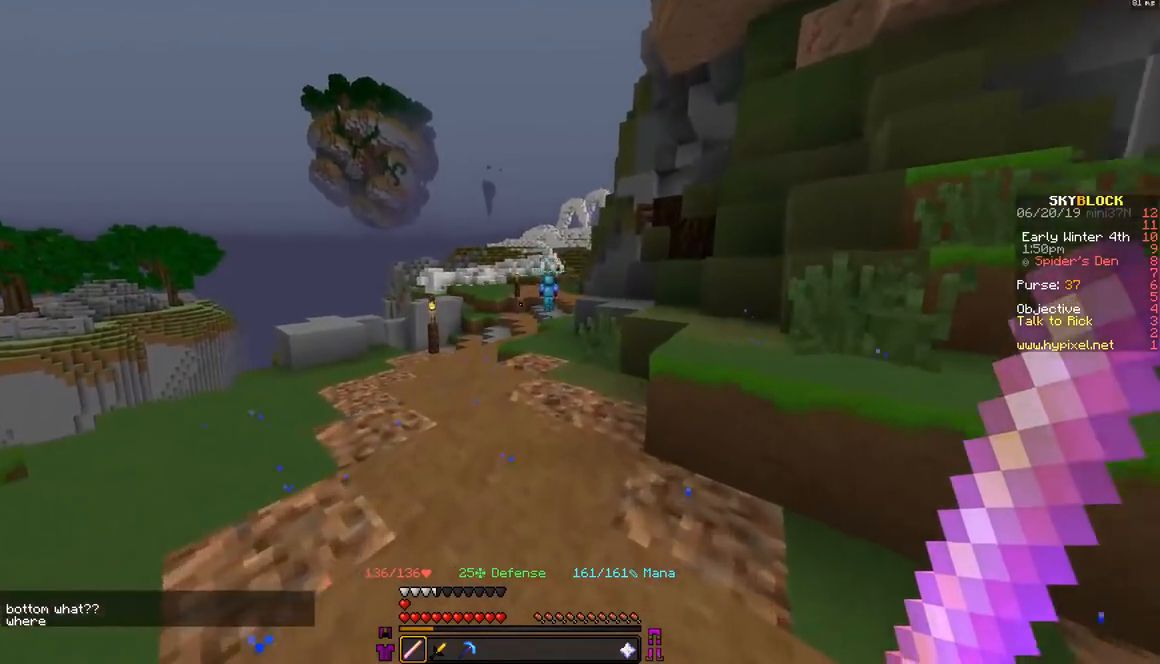
{"keys": ["space", "w"], "mouse": [], "events": []}
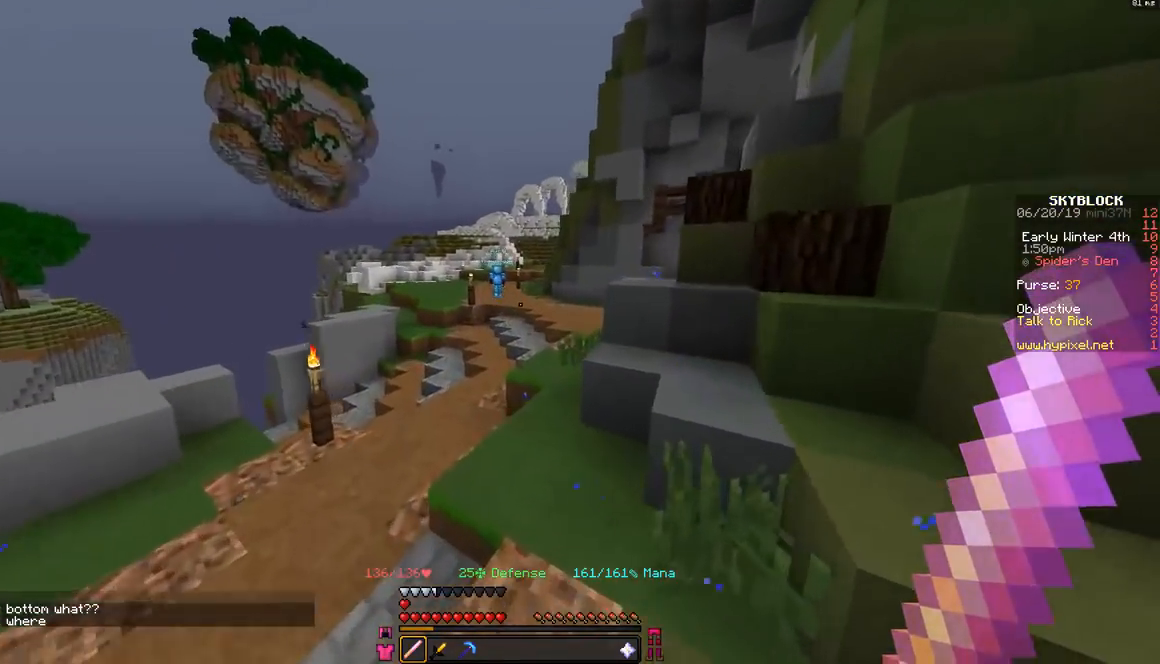
{"keys": ["d", "w"], "mouse": [], "events": [[267, "space", "up"], [400, "d", "down"]]}
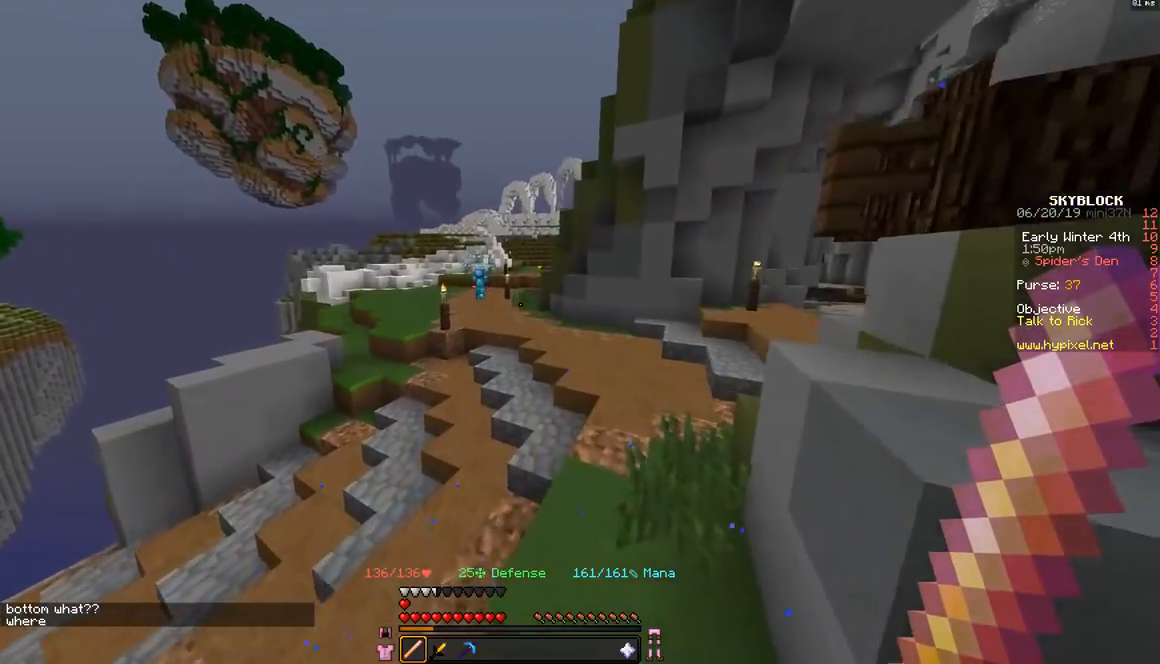
{"keys": ["w"], "mouse": [], "events": [[17, "d", "up"]]}
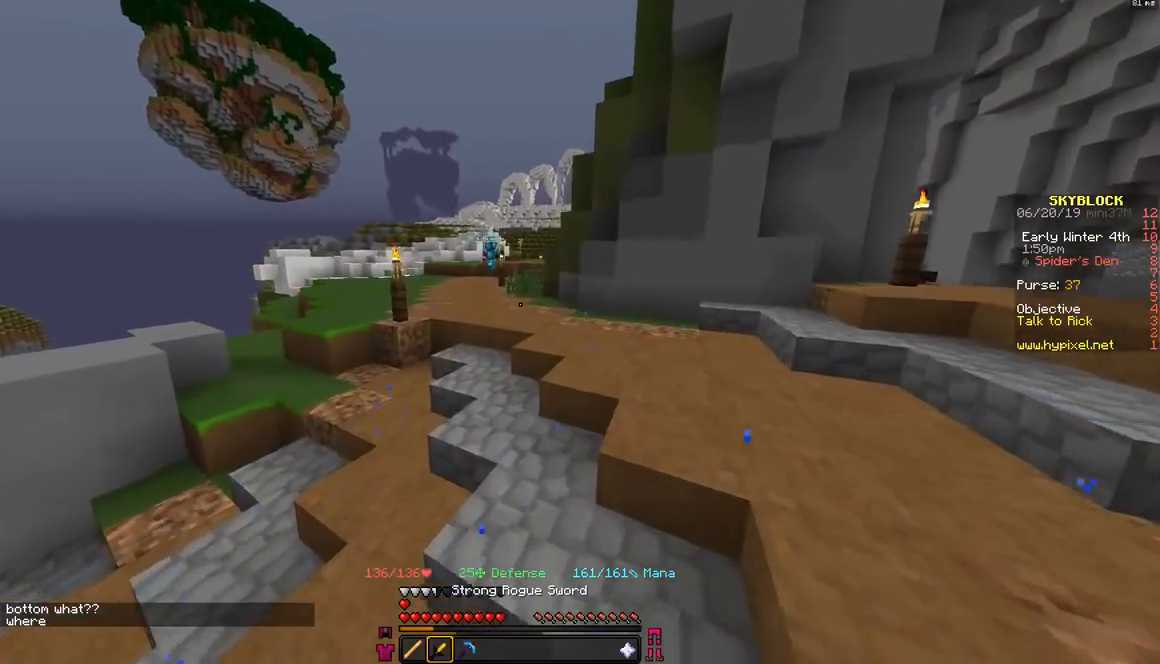
{"keys": ["w"], "mouse": ["right"], "events": [[167, "mouse_right", "down"], [217, "mouse_right", "up"], [317, "mouse_right", "down"], [367, "mouse_right", "up"], [467, "mouse_right", "down"]]}
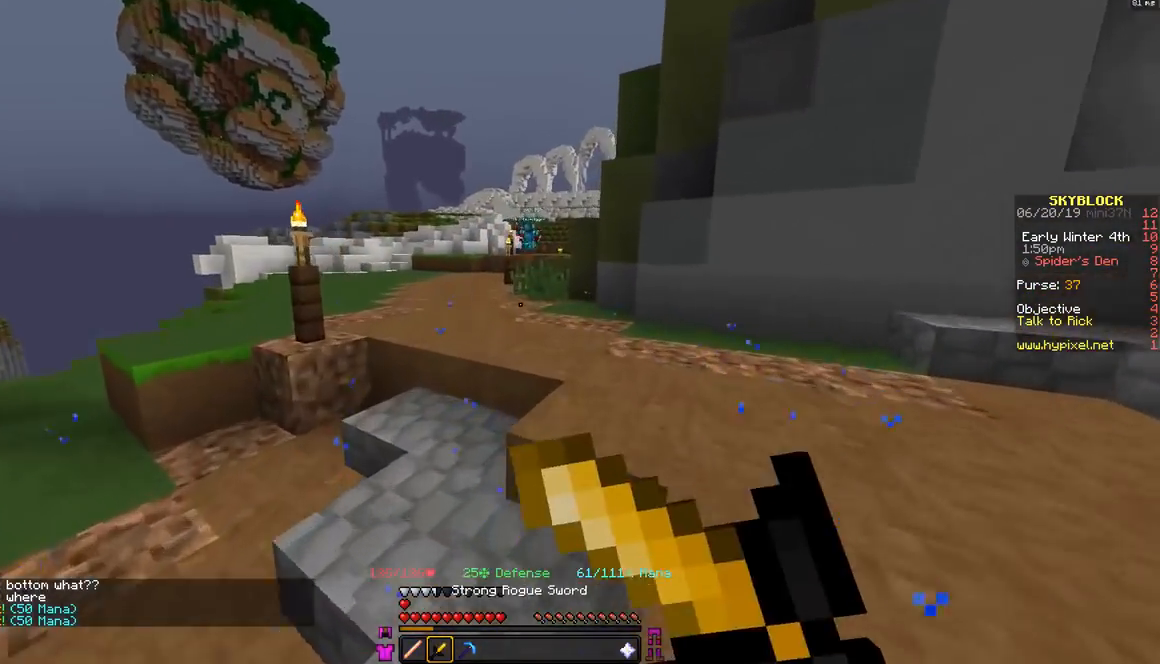
{"keys": ["w"], "mouse": [], "events": [[67, "mouse_right", "up"]]}
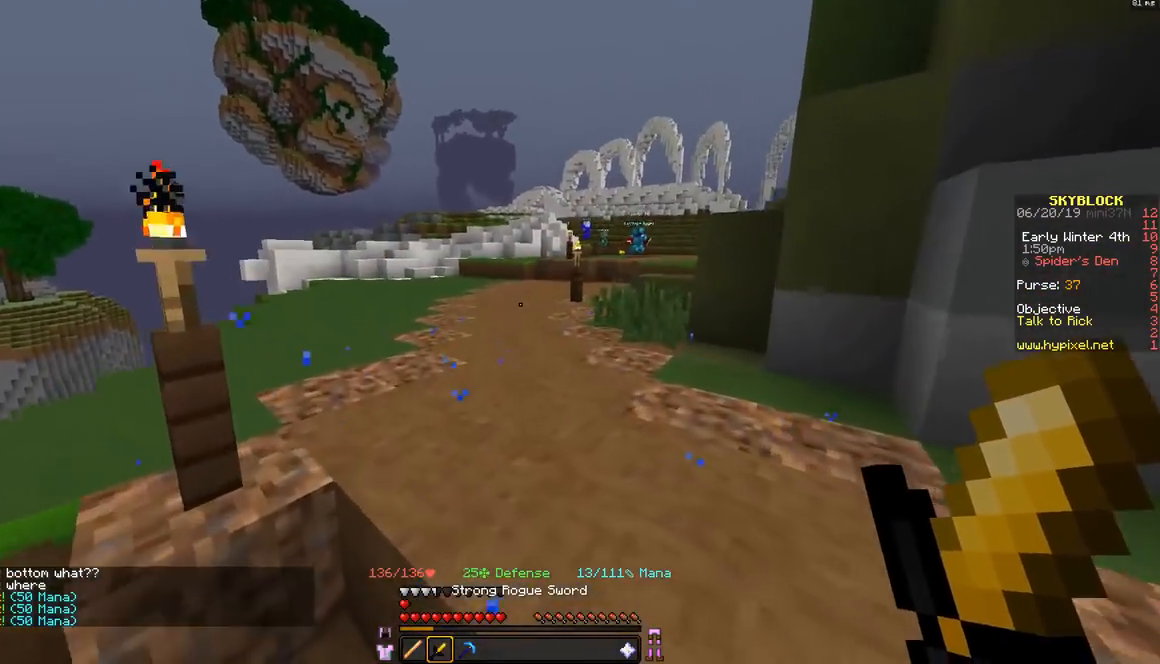
{"keys": ["w"], "mouse": [], "events": []}
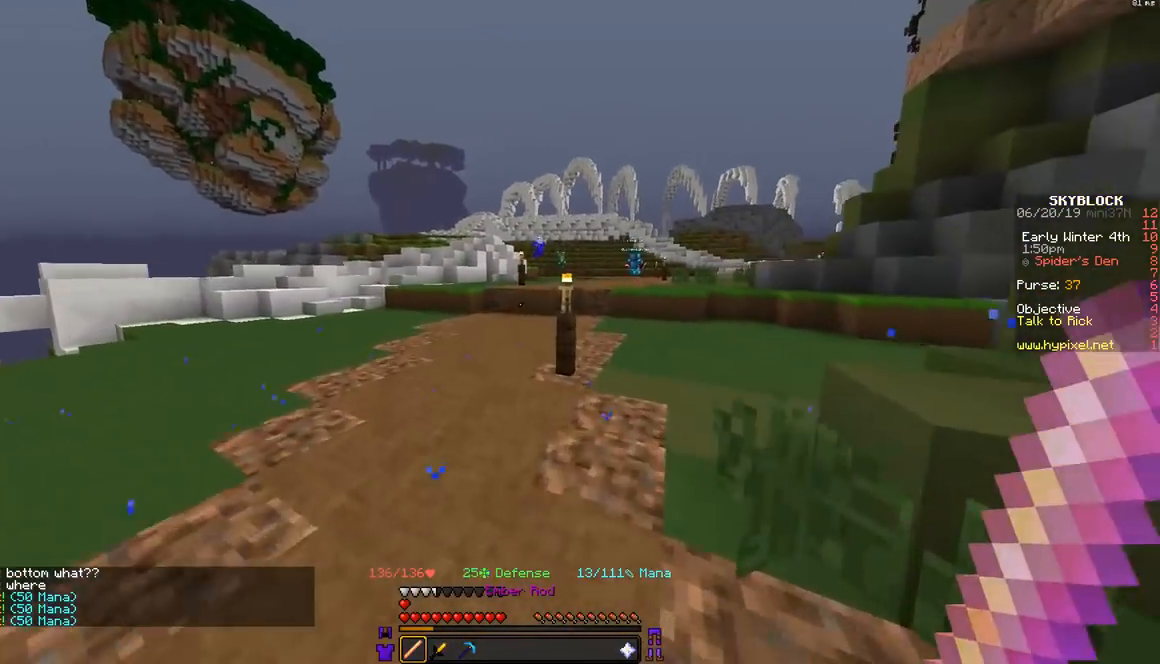
{"keys": ["w"], "mouse": [], "events": [[167, "a", "down"], [467, "a", "up"]]}
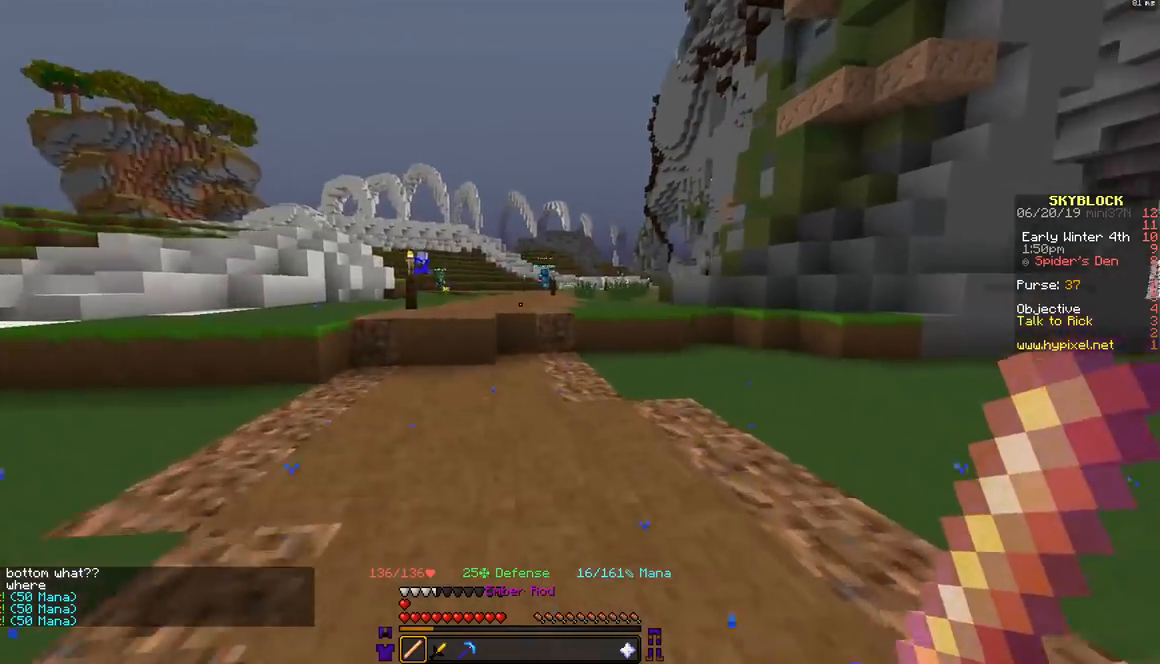
{"keys": ["space", "w"], "mouse": [], "events": [[467, "space", "down"]]}
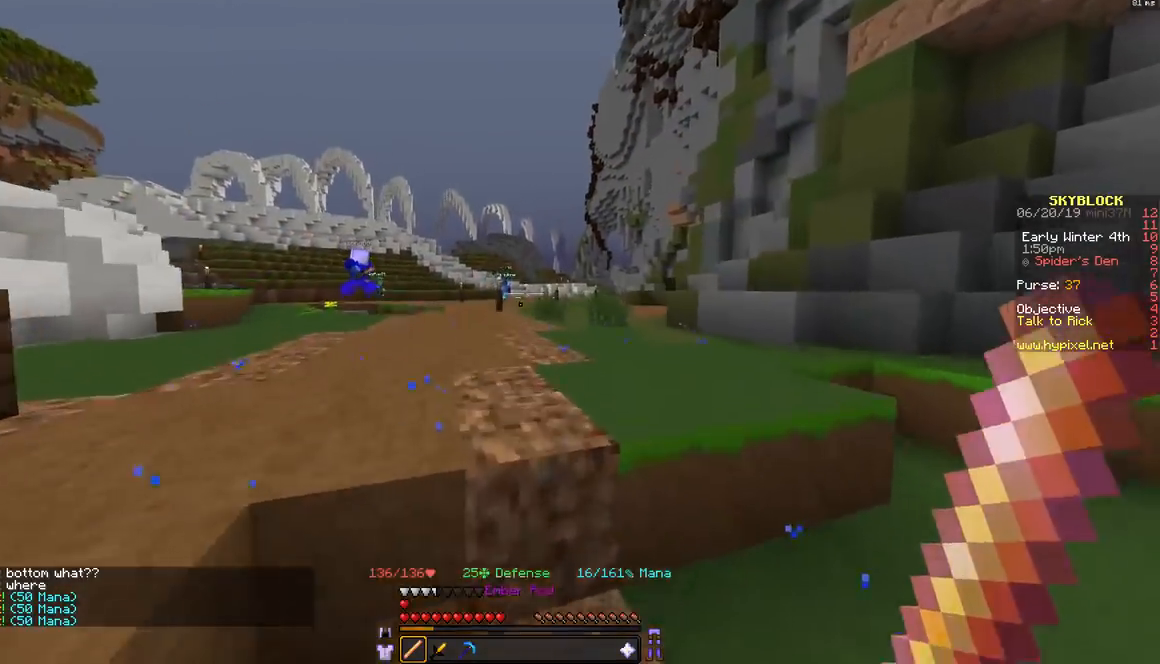
{"keys": ["w"], "mouse": [], "events": [[117, "space", "up"]]}
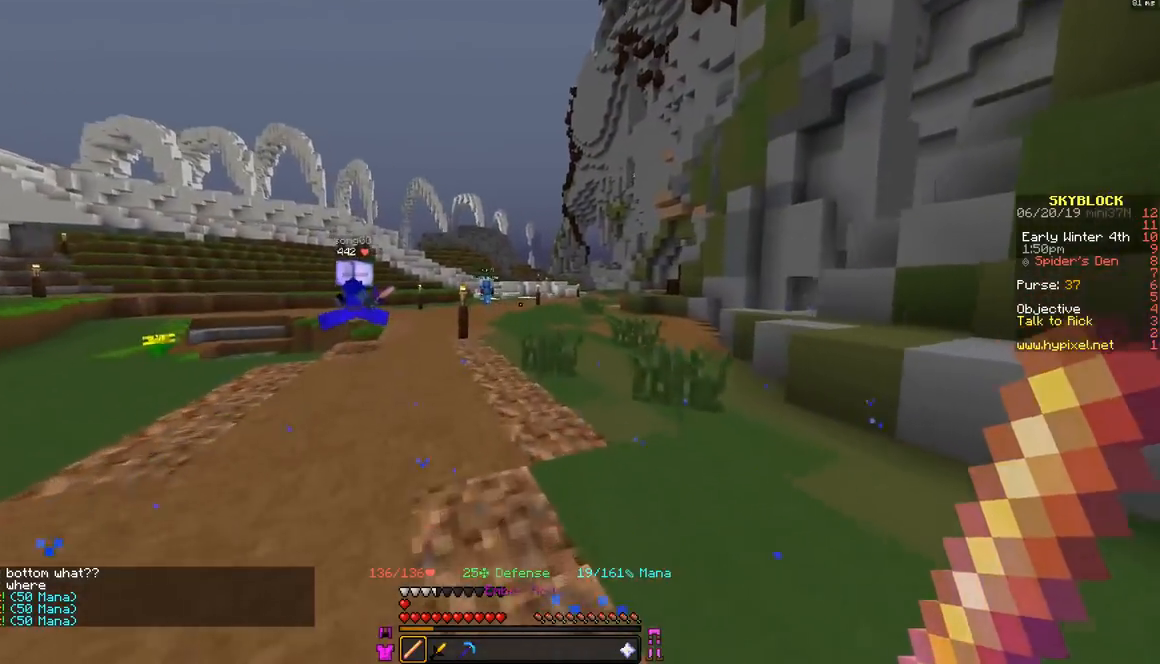
{"keys": ["w"], "mouse": [], "events": []}
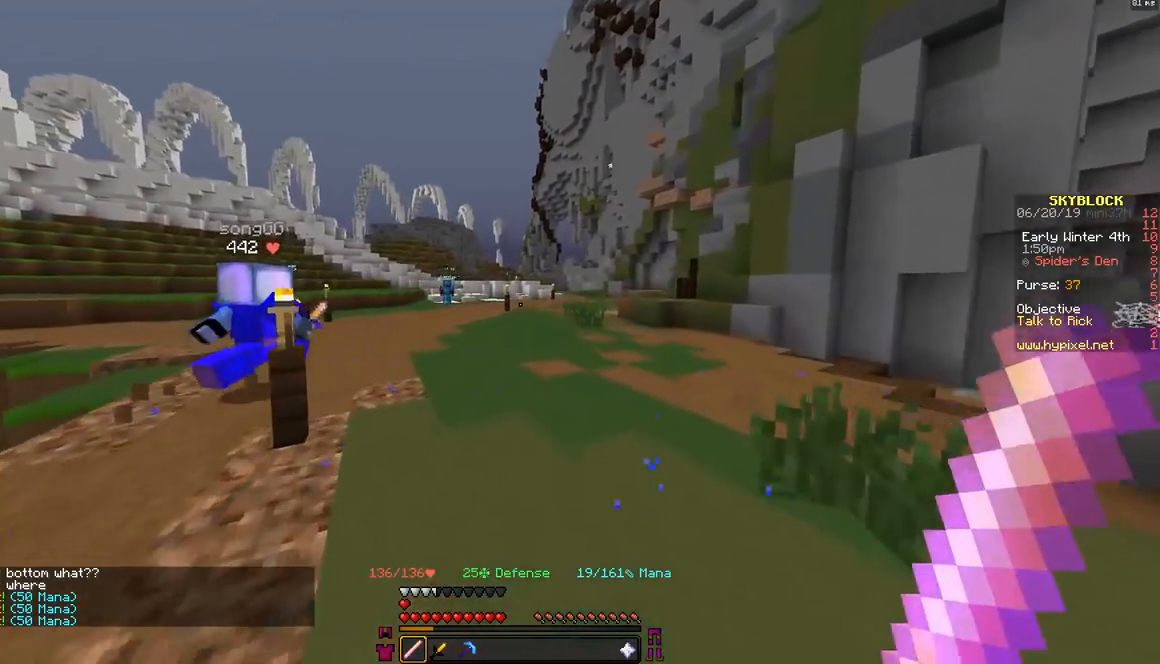
{"keys": ["w"], "mouse": [], "events": []}
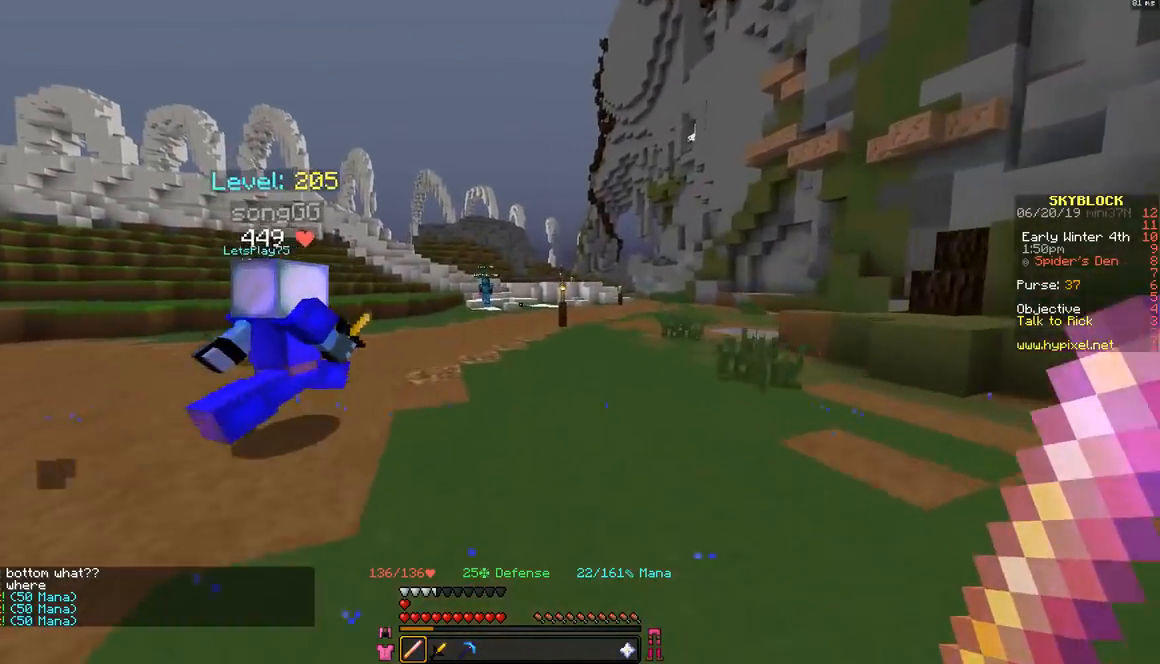
{"keys": ["w"], "mouse": [], "events": []}
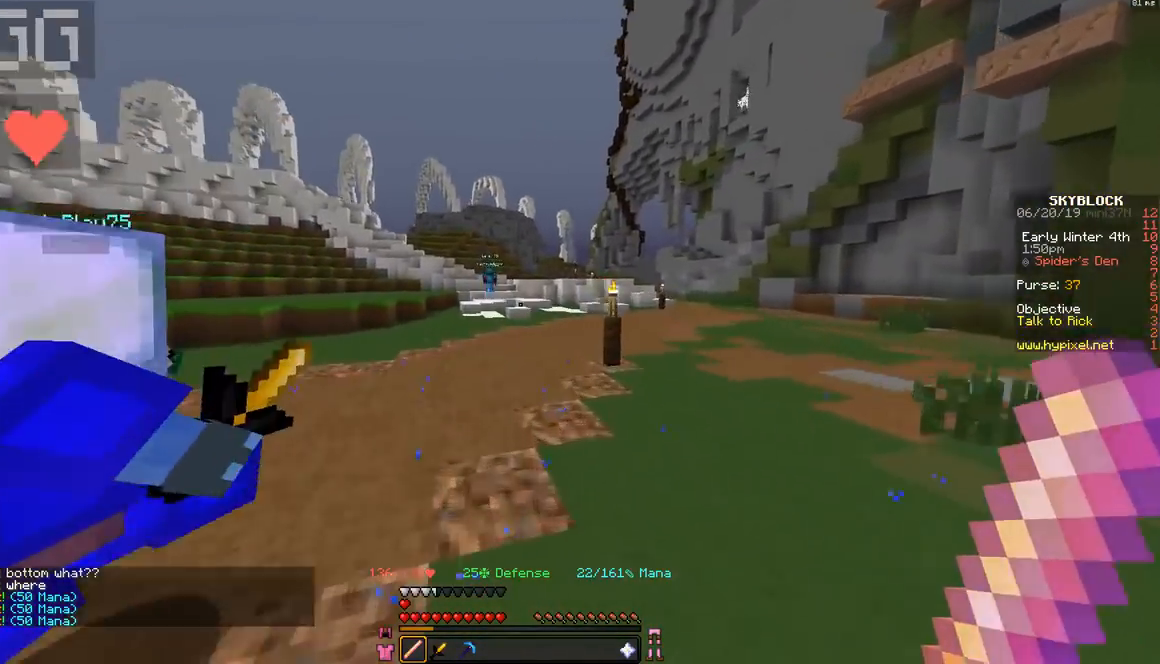
{"keys": ["w"], "mouse": [], "events": []}
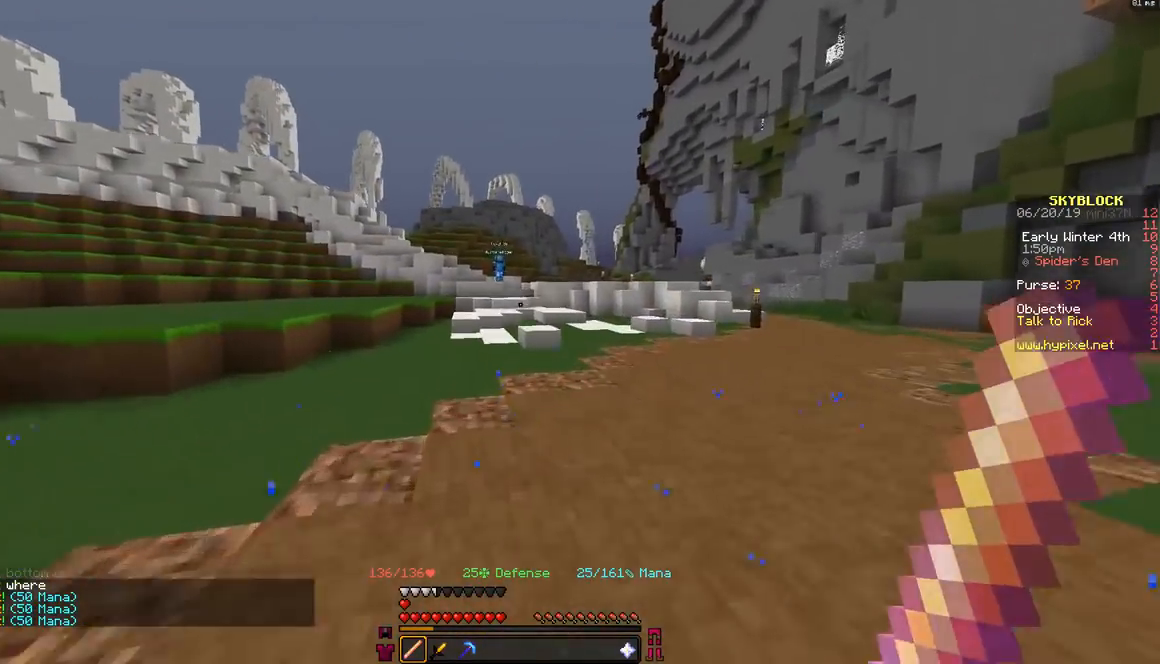
{"keys": ["w"], "mouse": [], "events": []}
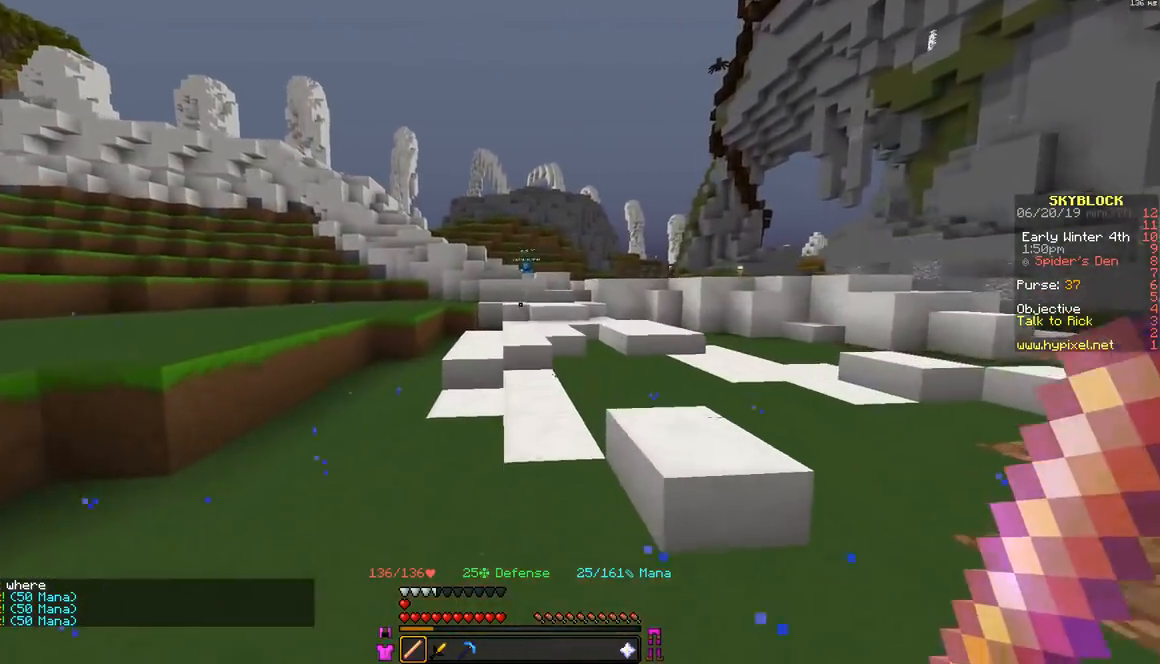
{"keys": ["w"], "mouse": [], "events": [[317, "d", "down"], [417, "d", "up"]]}
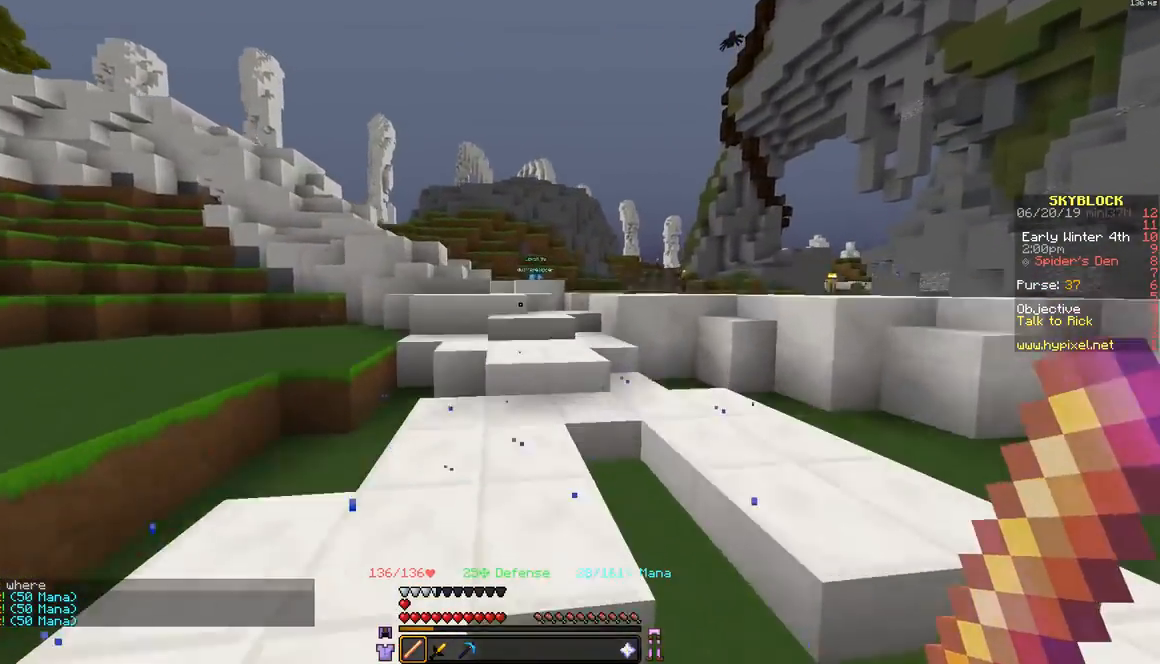
{"keys": ["w"], "mouse": [], "events": []}
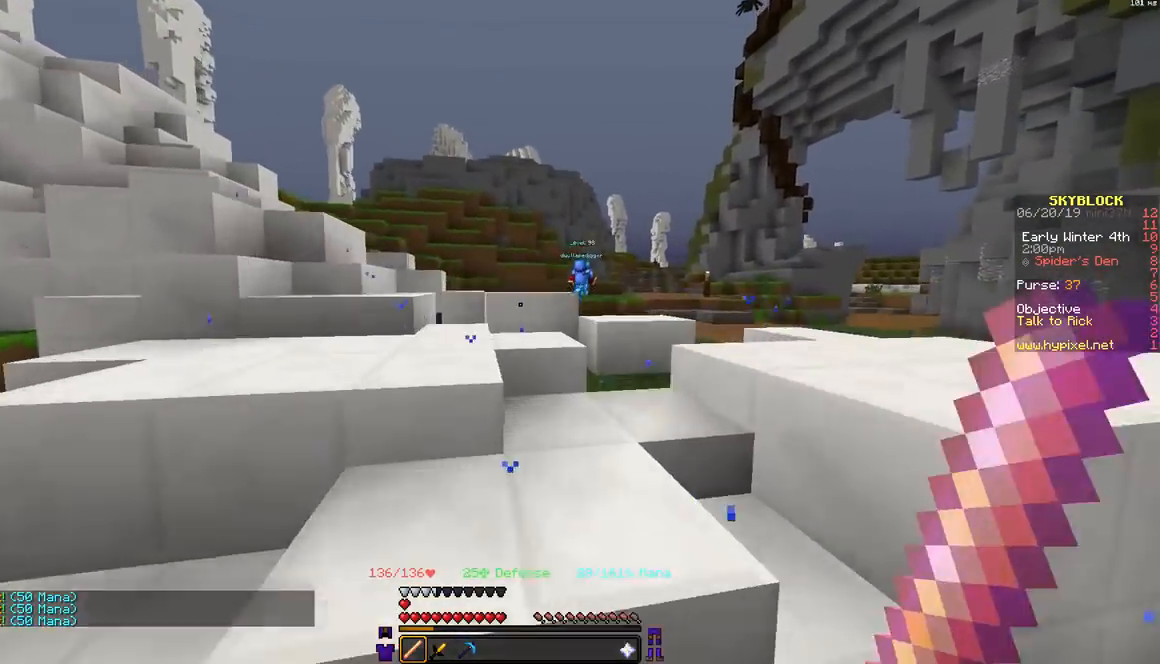
{"keys": ["space", "w"], "mouse": [], "events": [[250, "a", "down"], [417, "a", "up"], [467, "space", "down"]]}
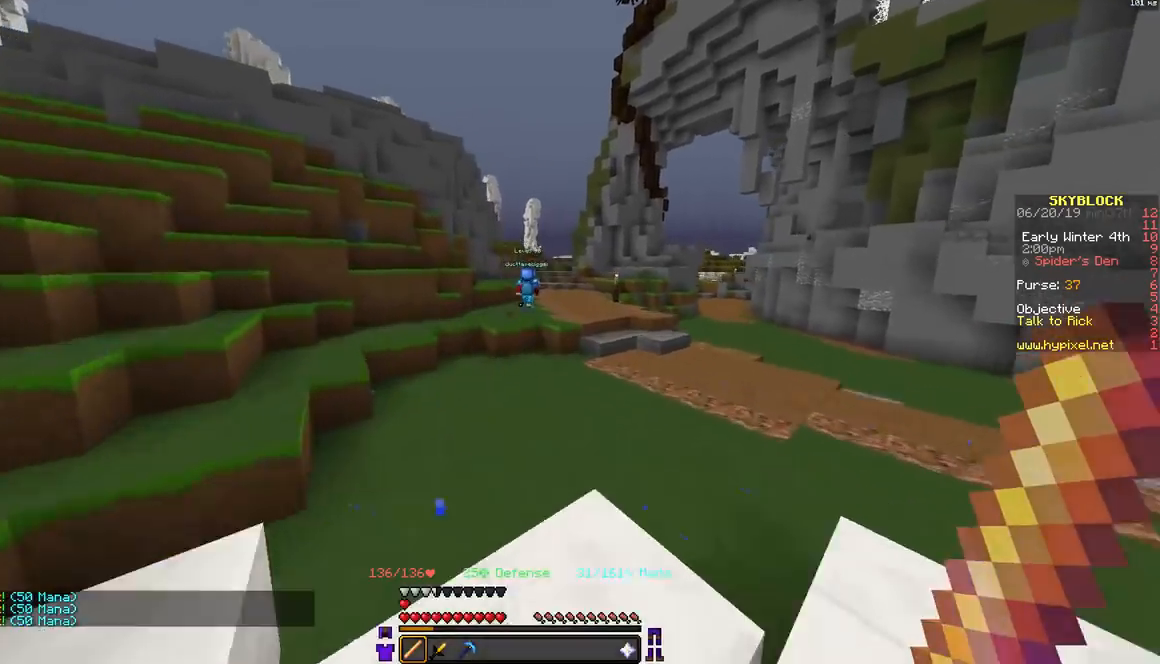
{"keys": ["w"], "mouse": [], "events": [[217, "d", "down"], [267, "space", "up"], [467, "d", "up"]]}
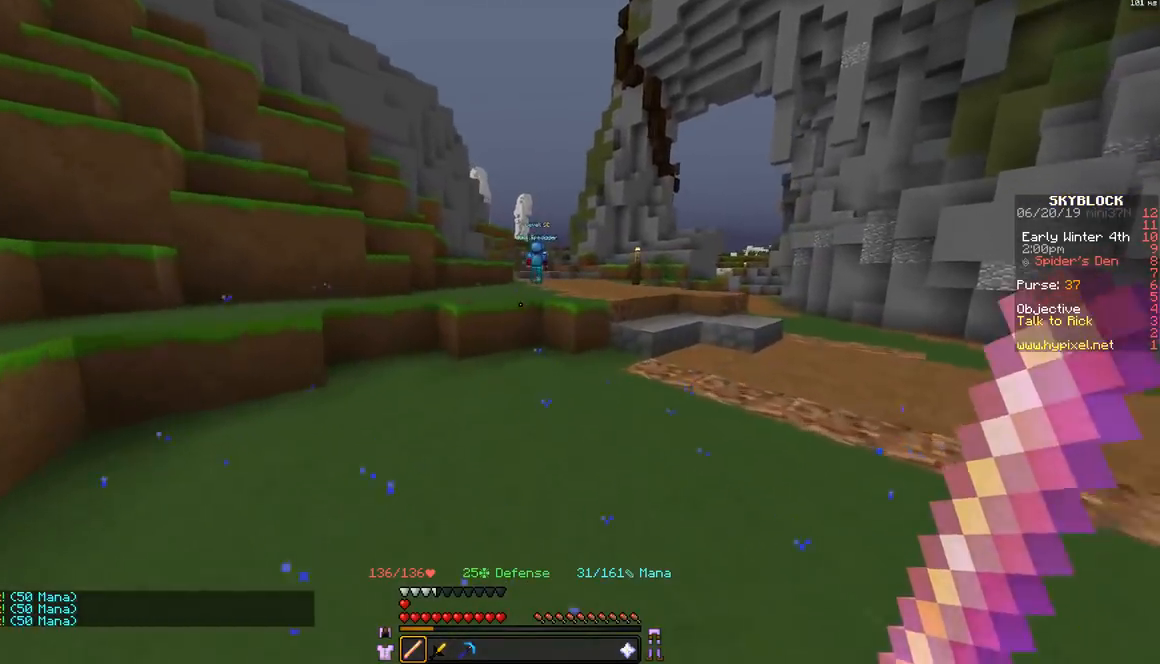
{"keys": ["w"], "mouse": [], "events": [[267, "space", "down"], [467, "space", "up"]]}